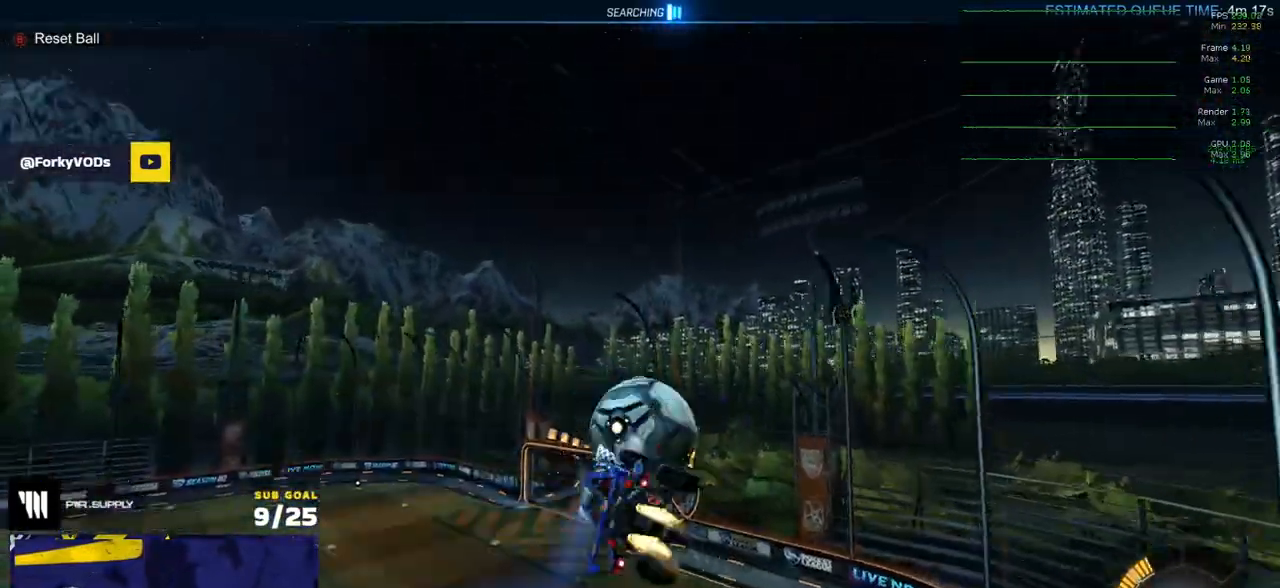
Gameplay with a controller (Xbox layout); each line is a JSON object with the inputs held at the frame after it. "events" lists button and stick changes between this image and that frame as [ms after this image, input, new state], when the widget could be followed in between. Not read: SELECT.
{"buttons": ["R1"], "left_stick": "down-right", "right_stick": "center", "events": [[50, "R2", "up"], [83, "Y", "up"], [83, "left_stick", "down"], [250, "left_stick", "down-right"]]}
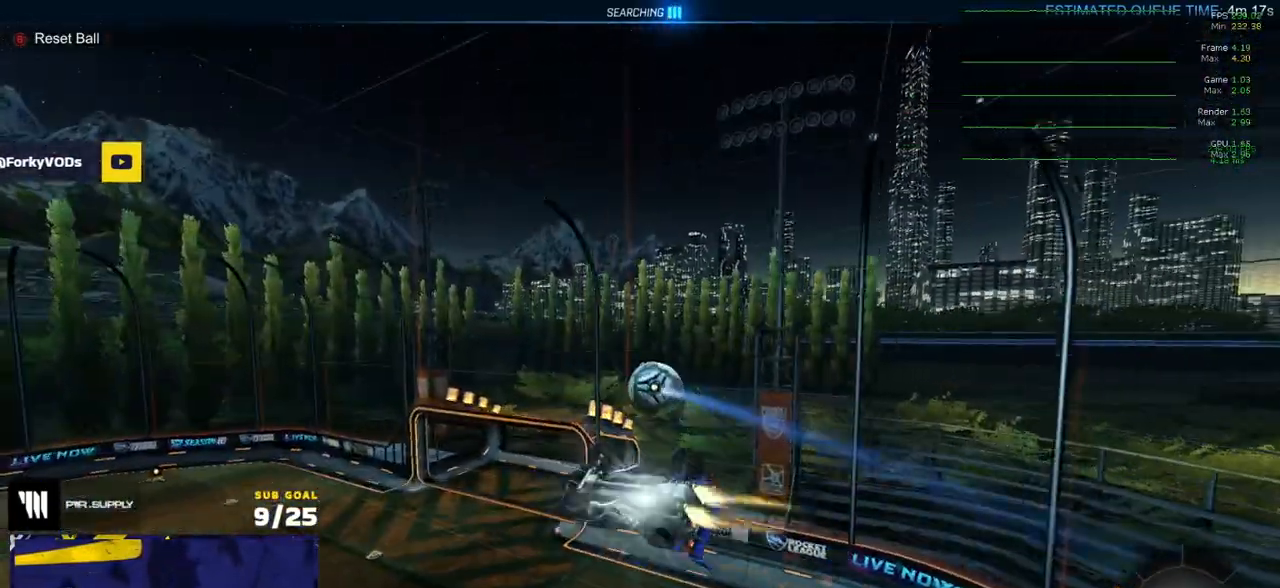
{"buttons": ["R1"], "left_stick": "down-left", "right_stick": "center", "events": [[100, "left_stick", "left"], [150, "L1", "down"], [417, "left_stick", "down-left"], [483, "L1", "up"]]}
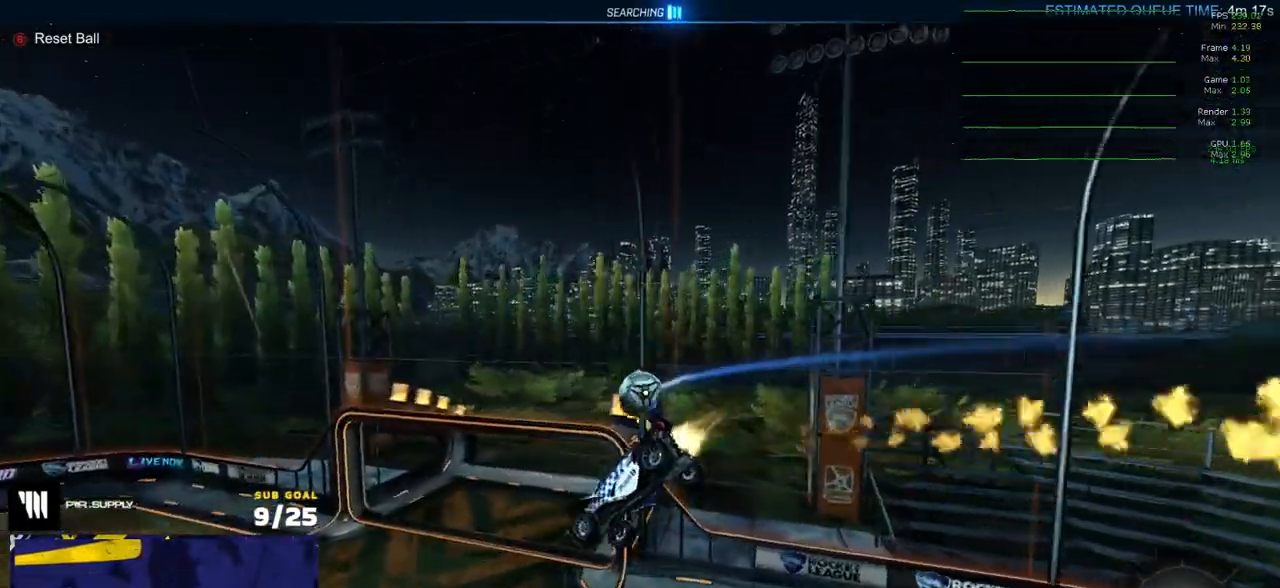
{"buttons": ["R1"], "left_stick": "center", "right_stick": "center", "events": [[33, "left_stick", "up-right"], [217, "left_stick", "down-right"], [300, "left_stick", "up-left"], [400, "left_stick", "center"]]}
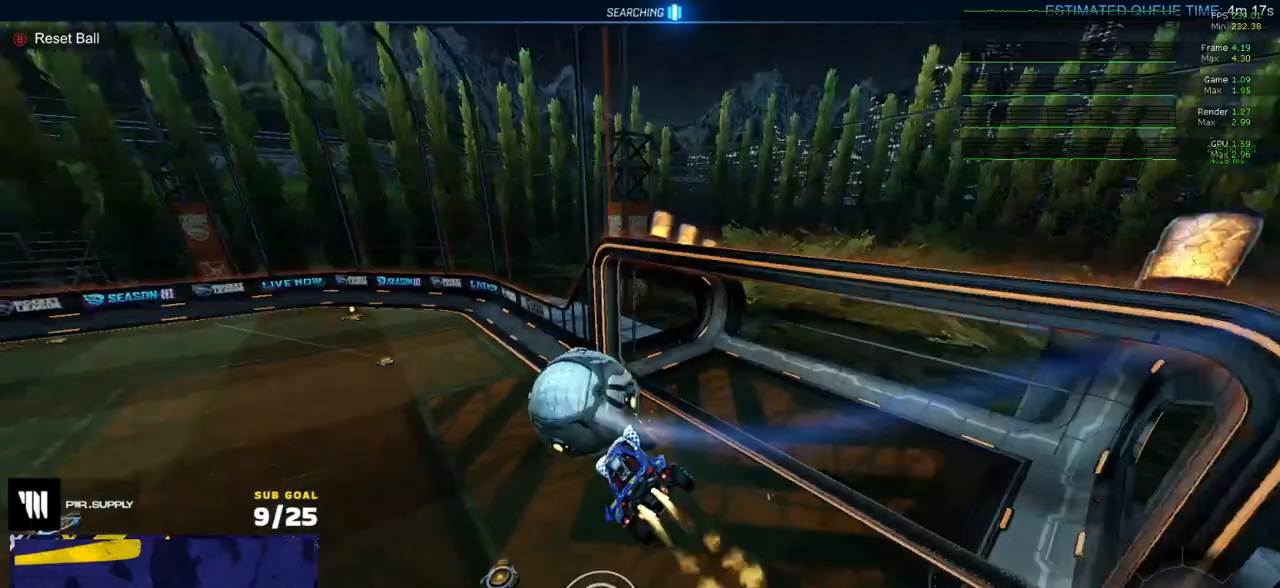
{"buttons": ["R2"], "left_stick": "up-left", "right_stick": "center", "events": [[150, "L3", "down"], [150, "R1", "up"], [150, "R2", "down"], [250, "left_stick", "up-right"], [267, "L3", "up"], [317, "Y", "down"], [383, "left_stick", "up"], [400, "Y", "up"], [483, "left_stick", "up-left"]]}
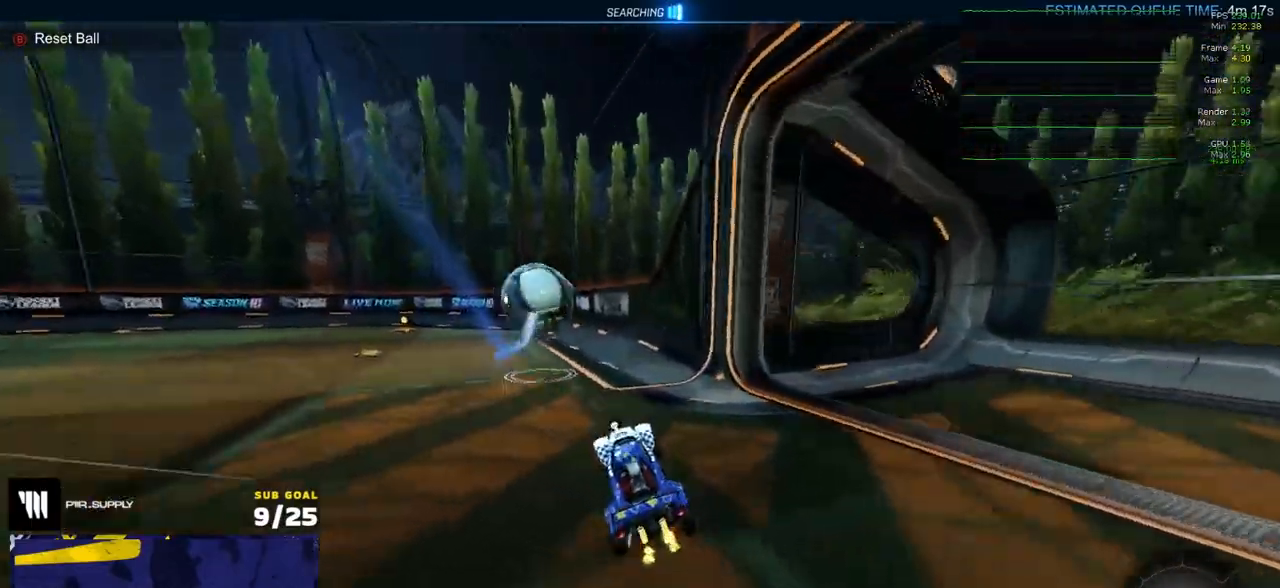
{"buttons": ["L1", "R2"], "left_stick": "down-left", "right_stick": "center", "events": [[100, "A", "down"], [150, "A", "up"], [167, "L1", "down"], [183, "left_stick", "left"], [200, "A", "down"], [250, "R1", "down"], [317, "left_stick", "down-left"], [333, "A", "up"], [333, "R2", "up"], [450, "R1", "up"], [500, "R2", "down"]]}
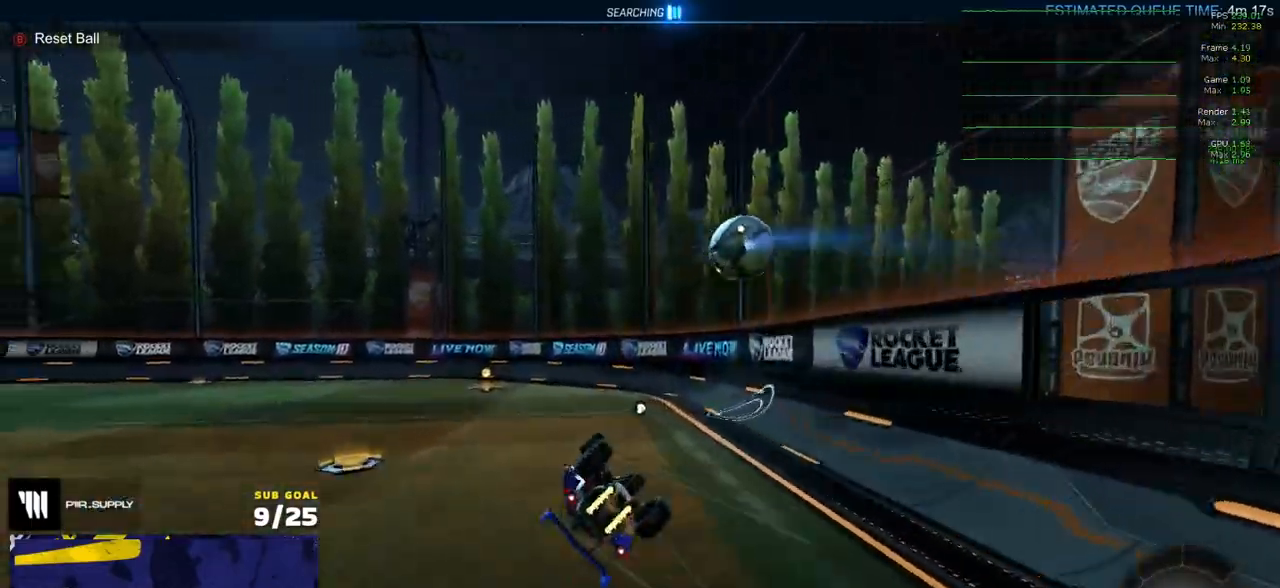
{"buttons": ["R1", "R2"], "left_stick": "down-left", "right_stick": "center", "events": [[17, "R2", "up"], [67, "left_stick", "left"], [100, "R2", "down"], [117, "DPAD_UP", "down"], [167, "R2", "up"], [200, "DPAD_UP", "up"], [350, "left_stick", "down-left"], [400, "L1", "up"], [400, "R1", "down"], [500, "R2", "down"]]}
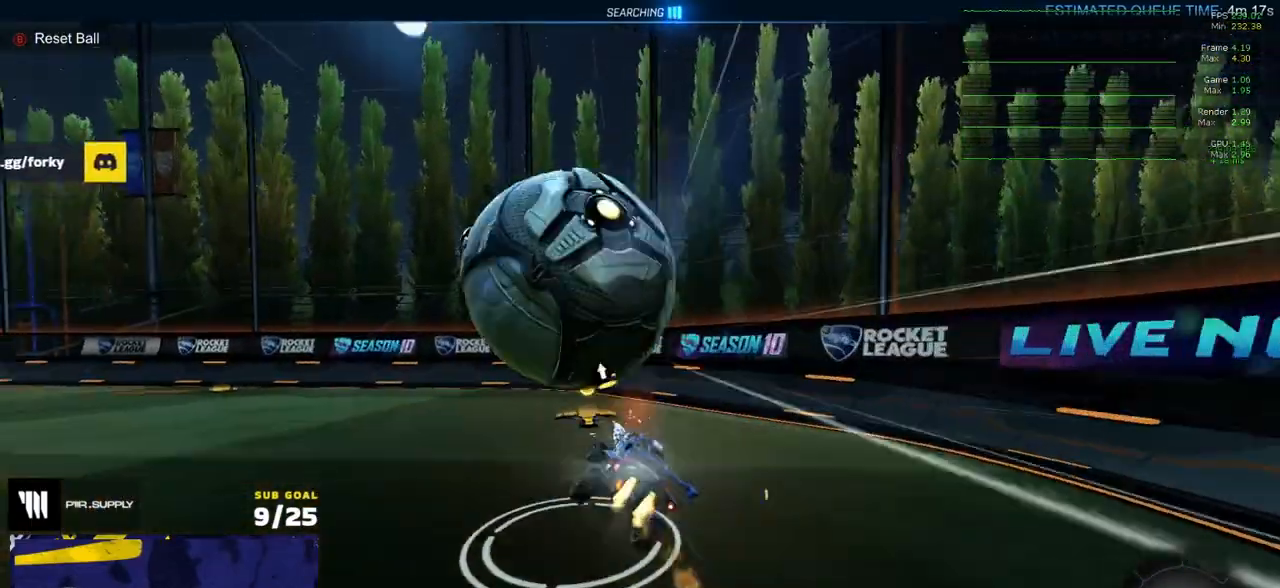
{"buttons": ["Y", "R1", "R2"], "left_stick": "left", "right_stick": "center", "events": [[17, "left_stick", "center"], [117, "R1", "up"], [150, "left_stick", "left"], [183, "R1", "down"], [317, "left_stick", "center"], [400, "left_stick", "right"], [500, "Y", "down"], [500, "left_stick", "left"]]}
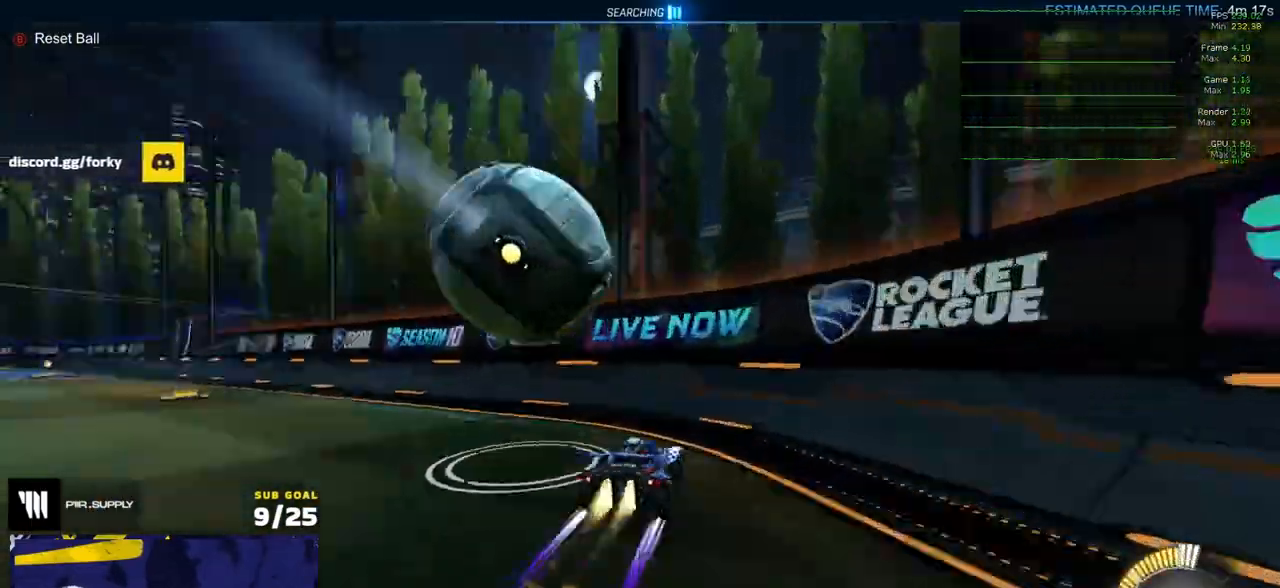
{"buttons": ["L2"], "left_stick": "left", "right_stick": "center", "events": [[83, "R1", "up"], [83, "Y", "up"], [150, "A", "down"], [200, "A", "up"], [317, "R1", "down"], [433, "R1", "up"], [483, "R2", "up"], [500, "L2", "down"]]}
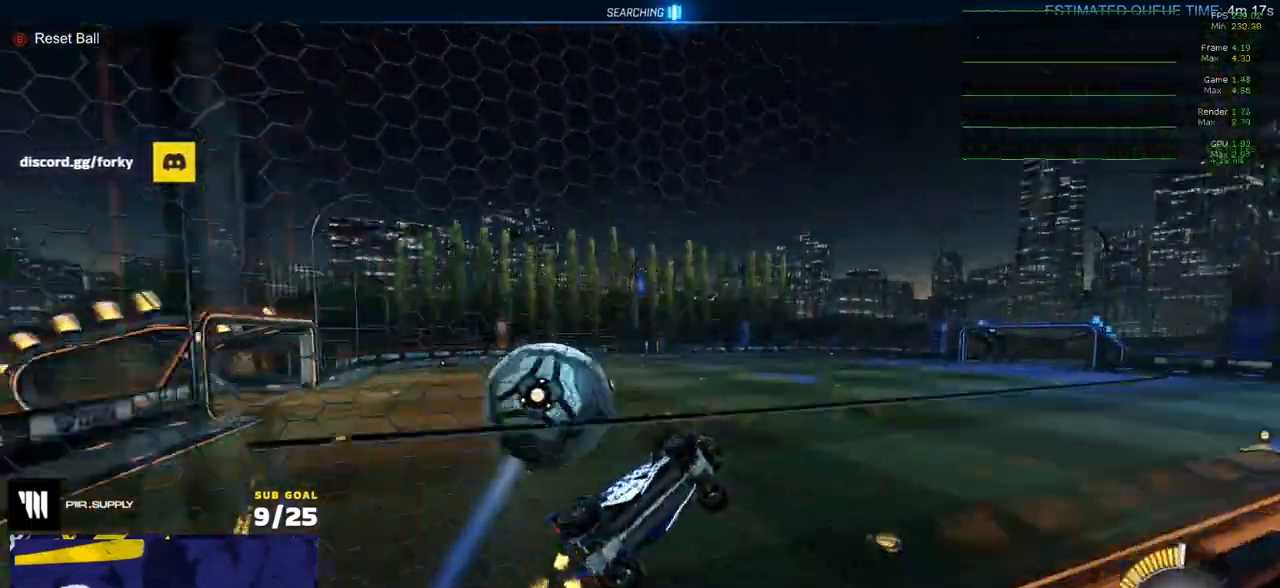
{"buttons": [], "left_stick": "down", "right_stick": "center", "events": [[17, "left_stick", "right"], [217, "A", "down"], [317, "left_stick", "down"], [333, "L2", "up"], [500, "A", "up"]]}
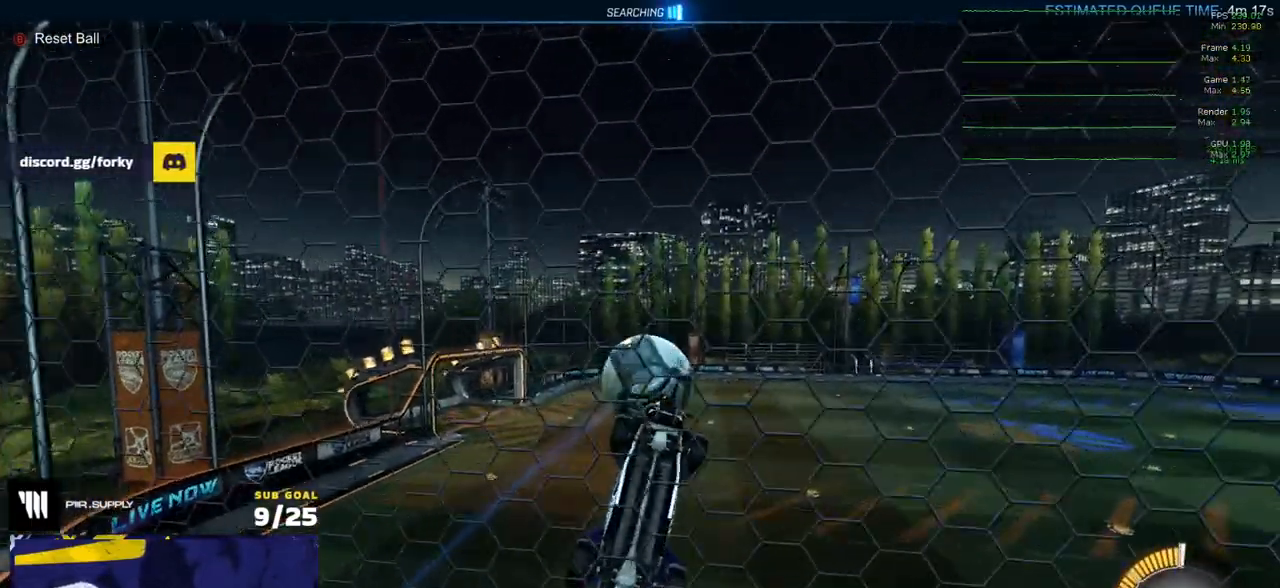
{"buttons": ["R1"], "left_stick": "down", "right_stick": "center", "events": [[150, "R1", "down"], [267, "left_stick", "up-right"], [317, "L1", "down"], [367, "A", "down"], [400, "L1", "up"], [433, "A", "up"], [433, "left_stick", "down"]]}
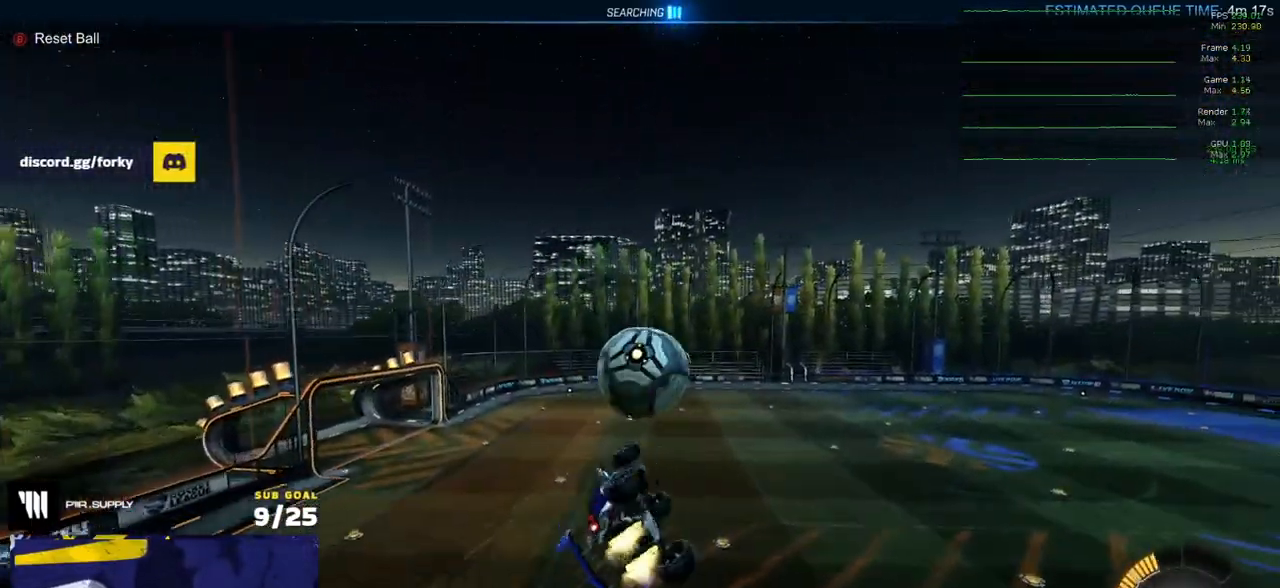
{"buttons": ["R1", "L3"], "left_stick": "down-left", "right_stick": "center", "events": [[100, "L3", "down"], [200, "left_stick", "down-left"], [300, "R1", "up"], [433, "R1", "down"]]}
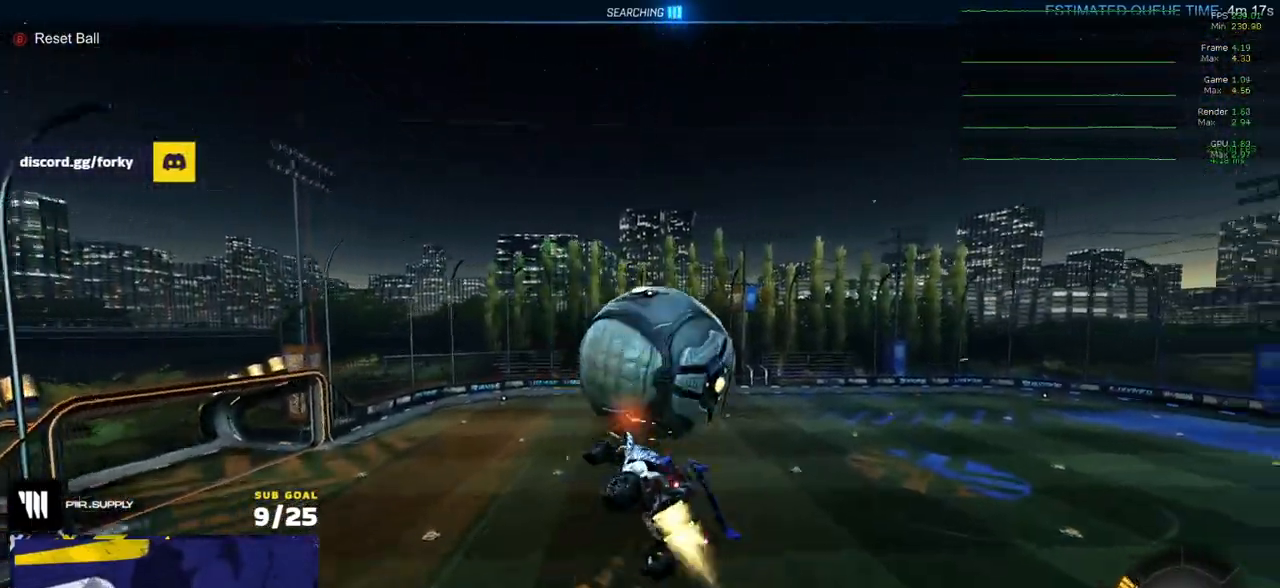
{"buttons": ["Y", "R1", "L3"], "left_stick": "up-left", "right_stick": "center", "events": [[267, "left_stick", "up-left"], [483, "Y", "down"]]}
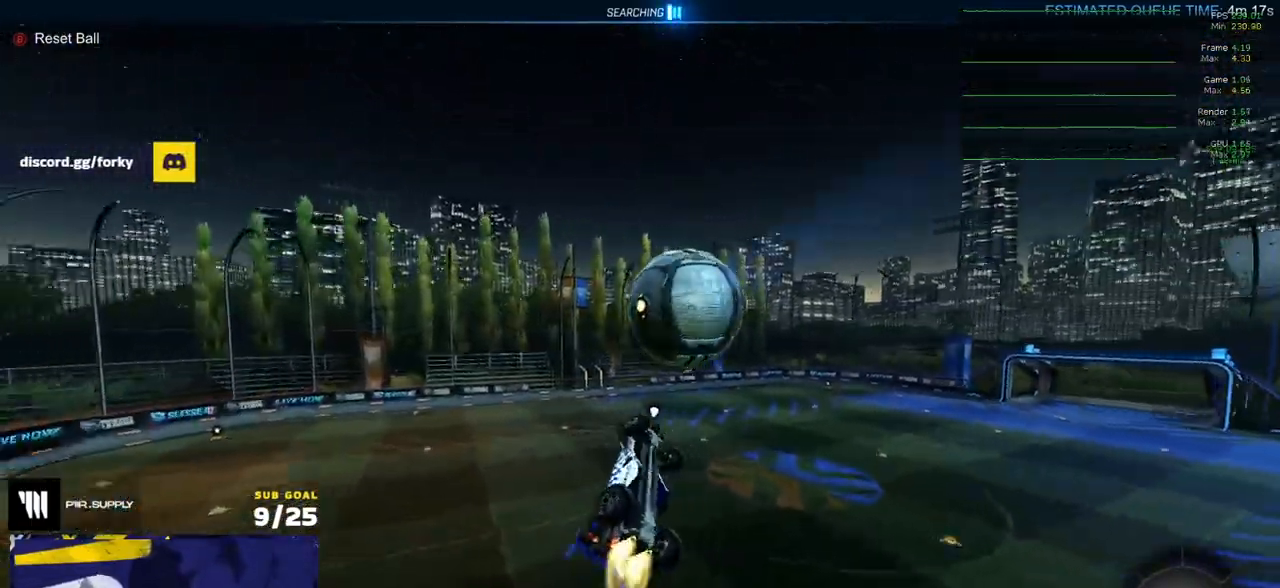
{"buttons": ["R1", "L3"], "left_stick": "down-left", "right_stick": "center", "events": [[83, "Y", "up"], [217, "left_stick", "down"], [417, "left_stick", "down-left"]]}
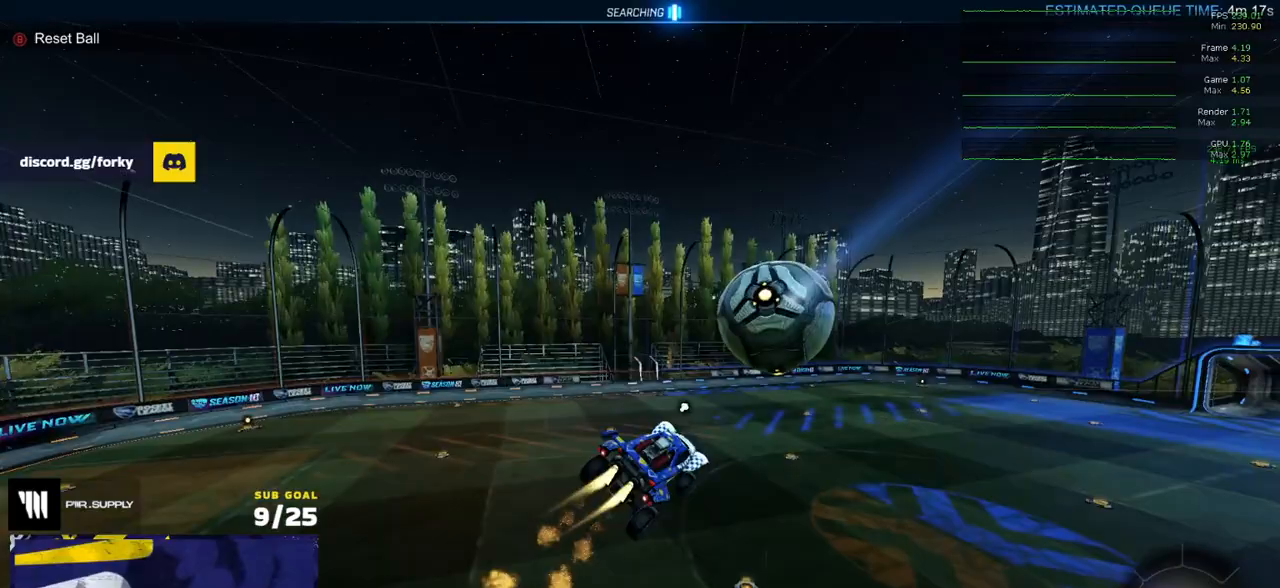
{"buttons": [], "left_stick": "down-right", "right_stick": "center", "events": [[100, "left_stick", "up-left"], [167, "left_stick", "up"], [317, "left_stick", "down-right"], [333, "R1", "up"], [367, "L3", "up"]]}
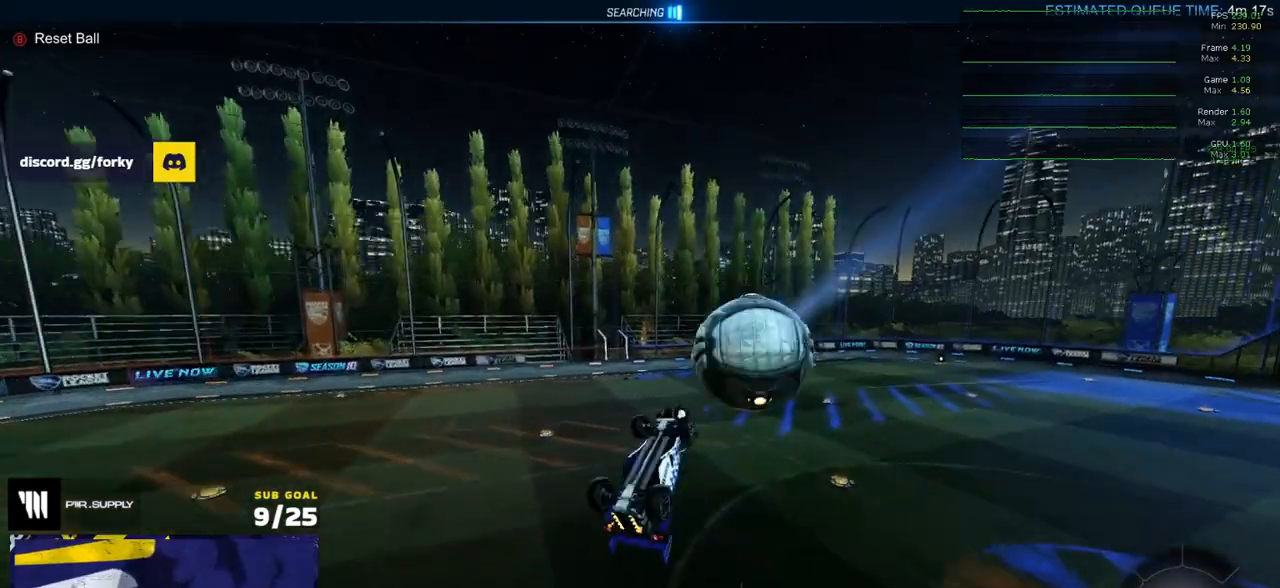
{"buttons": ["R1", "L3"], "left_stick": "center", "right_stick": "center", "events": [[33, "R1", "down"], [67, "left_stick", "up-left"], [200, "left_stick", "down-left"], [250, "L3", "down"], [483, "left_stick", "center"]]}
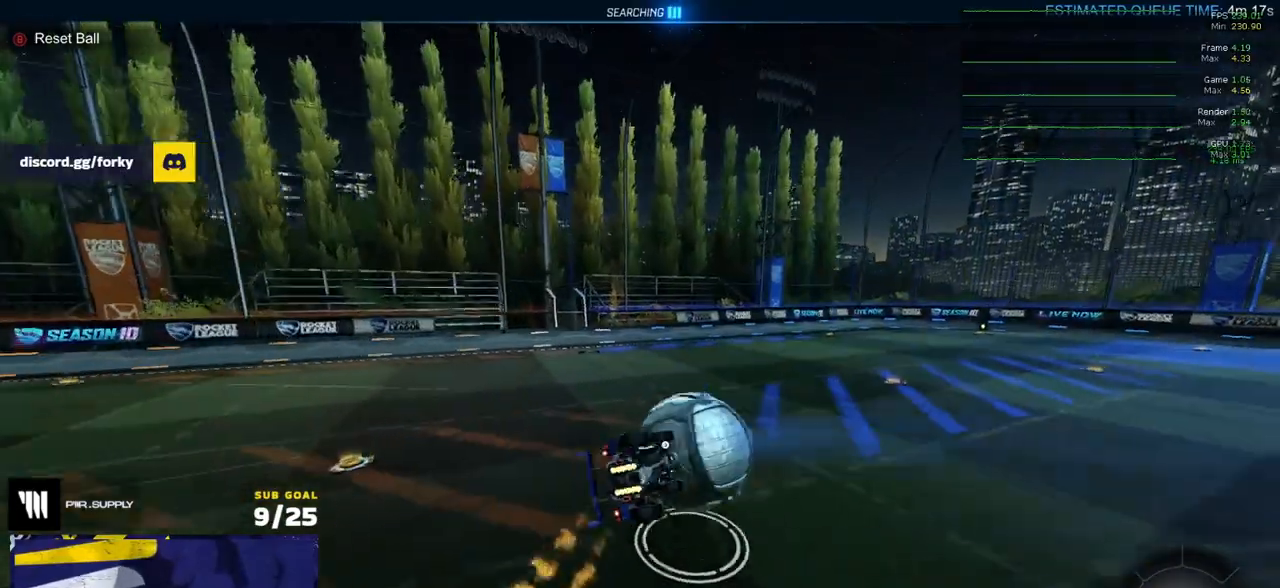
{"buttons": ["R2"], "left_stick": "left", "right_stick": "center", "events": [[200, "left_stick", "down"], [233, "R1", "up"], [267, "L3", "up"], [283, "R2", "down"], [300, "left_stick", "left"]]}
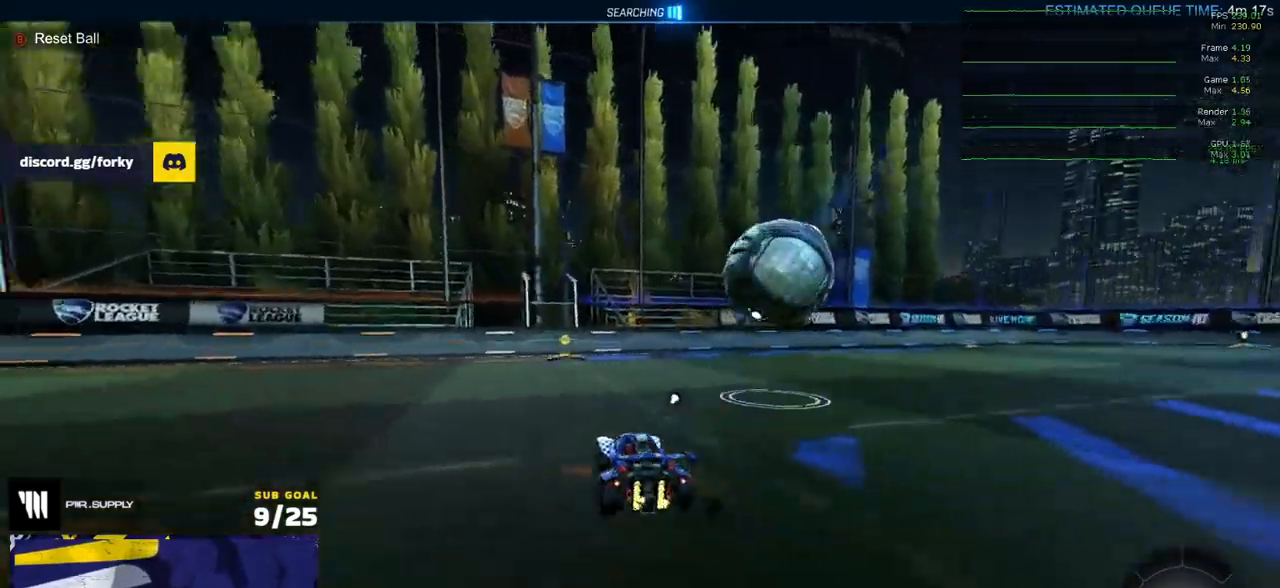
{"buttons": ["R2"], "left_stick": "right", "right_stick": "center", "events": [[50, "left_stick", "center"], [83, "Y", "down"], [183, "Y", "up"], [317, "left_stick", "right"], [367, "X", "down"], [500, "X", "up"]]}
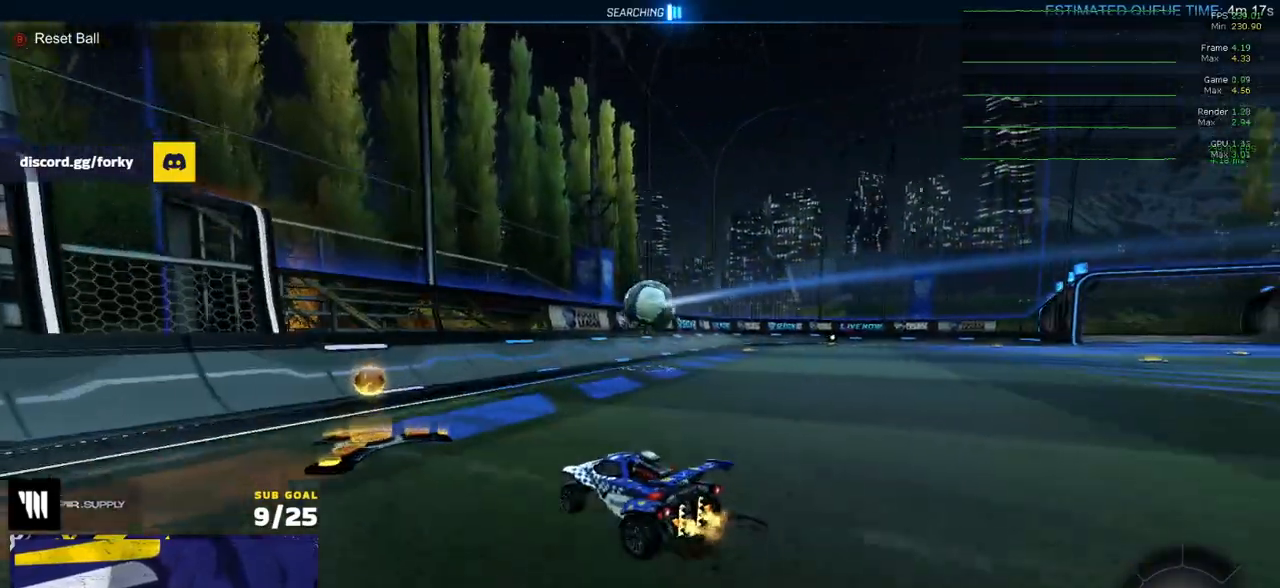
{"buttons": ["R1"], "left_stick": "right", "right_stick": "center", "events": [[150, "R1", "down"], [433, "R2", "up"]]}
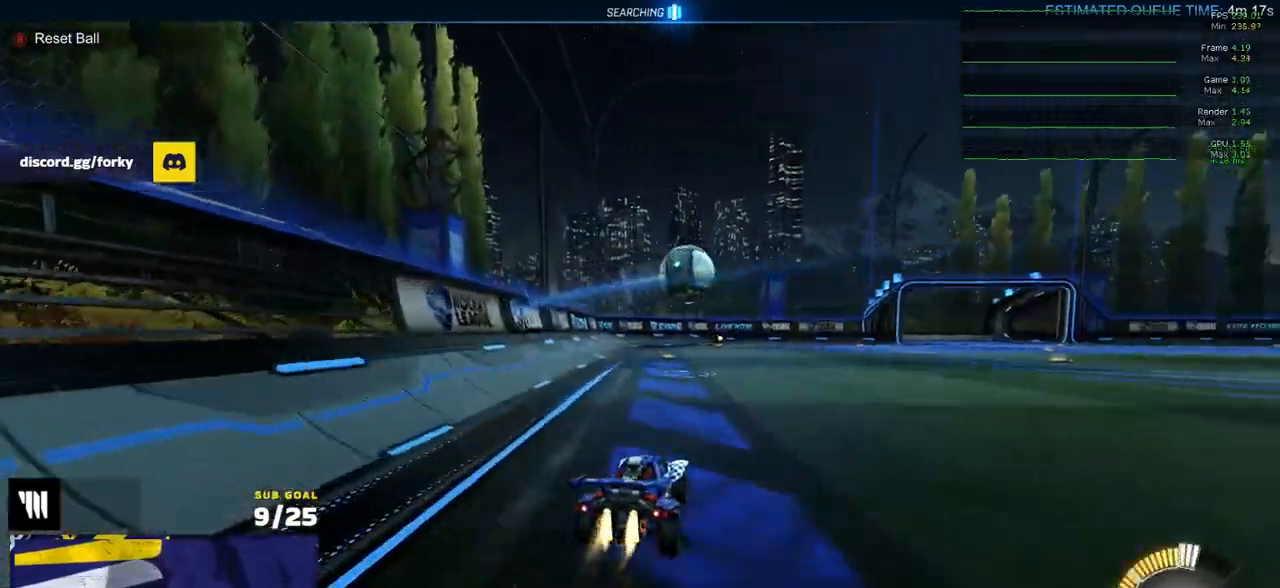
{"buttons": ["R1", "L3"], "left_stick": "right", "right_stick": "center", "events": [[50, "A", "down"], [100, "L3", "down"], [133, "A", "up"], [150, "A", "down"], [233, "left_stick", "down"], [300, "A", "up"], [417, "left_stick", "right"]]}
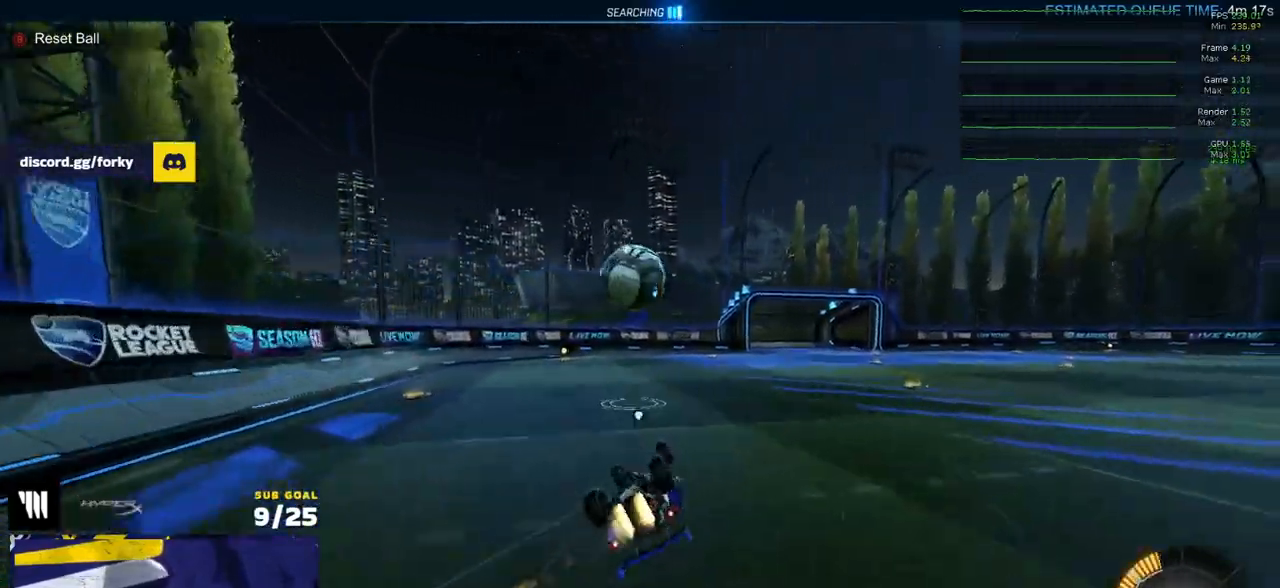
{"buttons": [], "left_stick": "right", "right_stick": "center", "events": [[17, "Y", "down"], [67, "left_stick", "down"], [100, "Y", "up"], [150, "R1", "up"], [167, "left_stick", "down-right"], [417, "L3", "up"], [417, "left_stick", "right"]]}
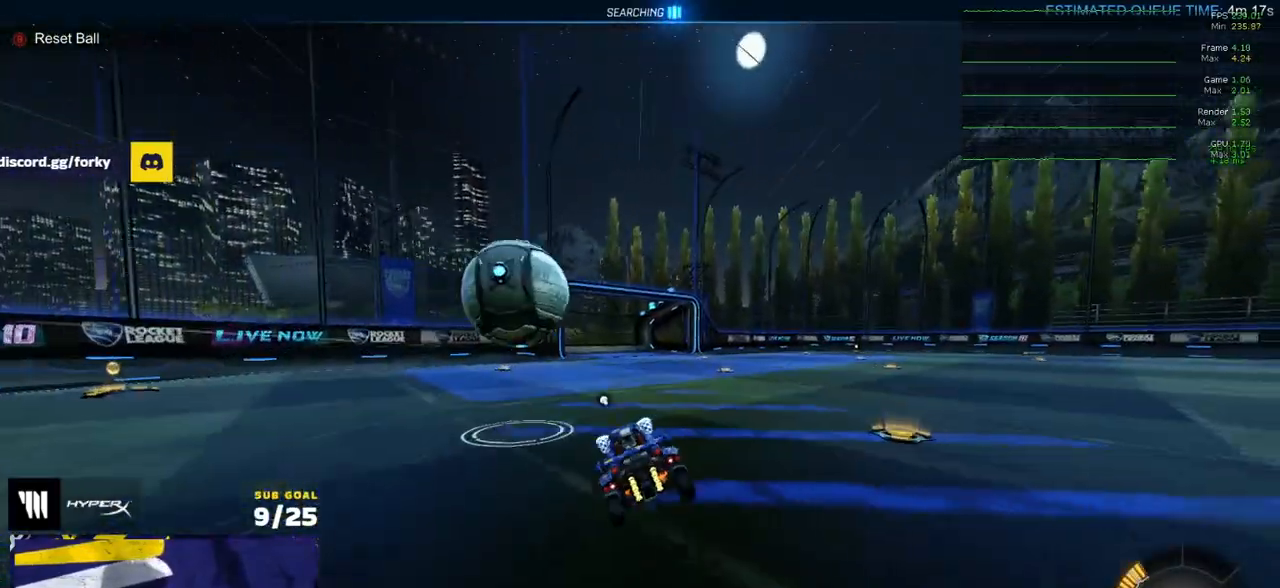
{"buttons": ["R1"], "left_stick": "left", "right_stick": "center", "events": [[67, "left_stick", "left"], [117, "X", "down"], [183, "R1", "down"], [233, "X", "up"]]}
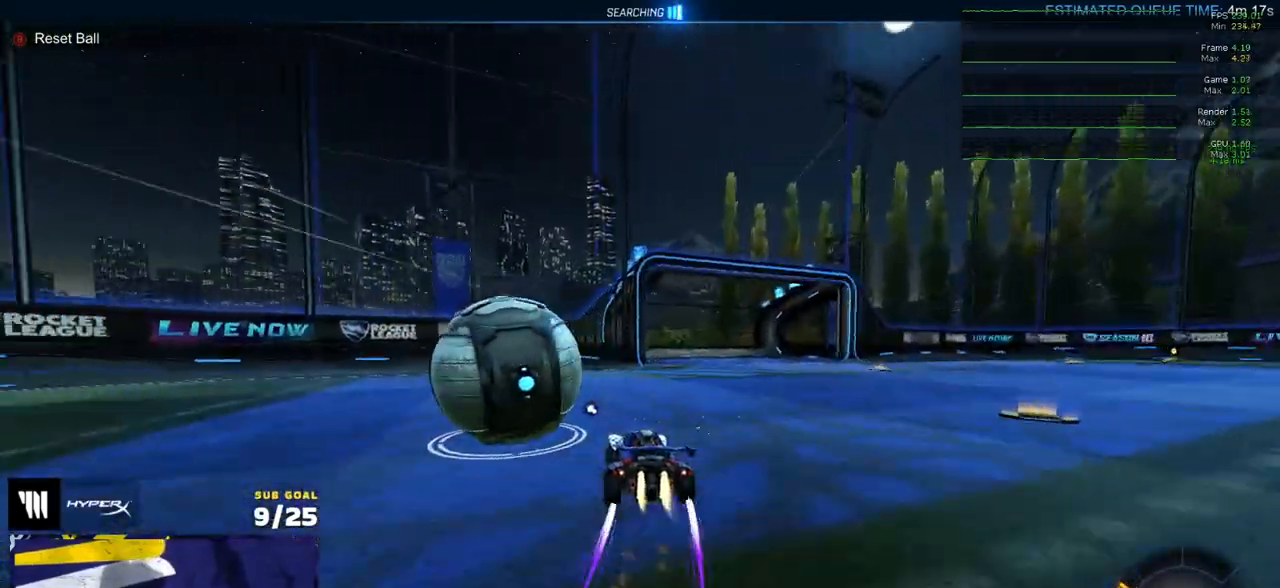
{"buttons": ["Y", "R2"], "left_stick": "left", "right_stick": "center", "events": [[50, "left_stick", "center"], [117, "left_stick", "left"], [200, "R1", "up"], [383, "R2", "down"], [467, "Y", "down"]]}
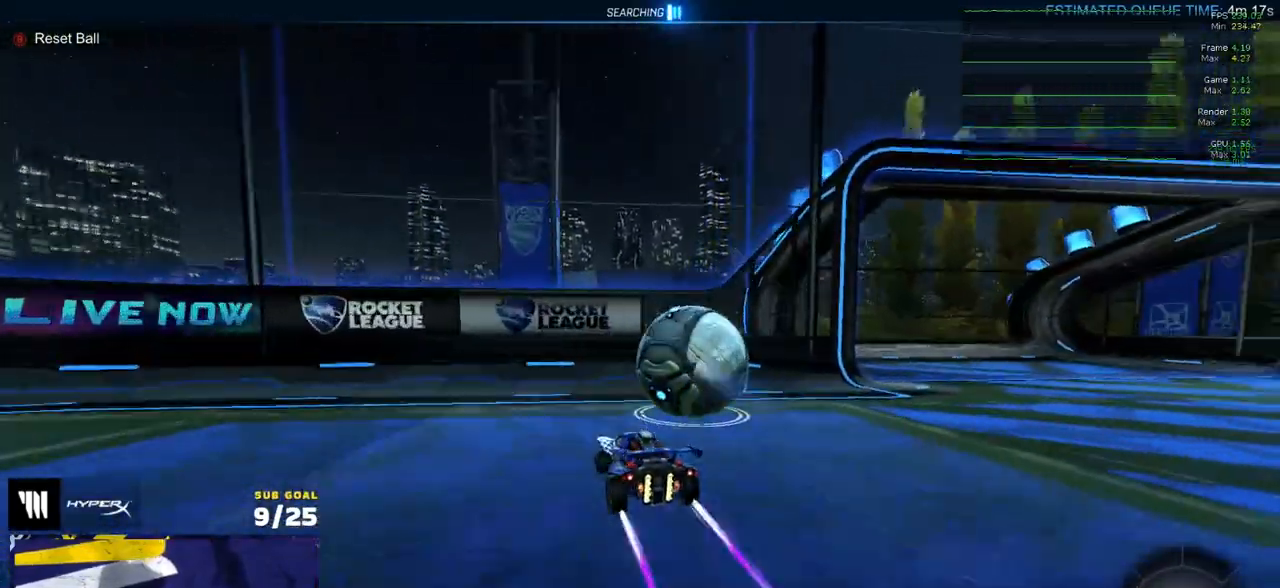
{"buttons": ["R2"], "left_stick": "center", "right_stick": "center", "events": [[33, "Y", "up"], [67, "left_stick", "right"], [467, "left_stick", "center"]]}
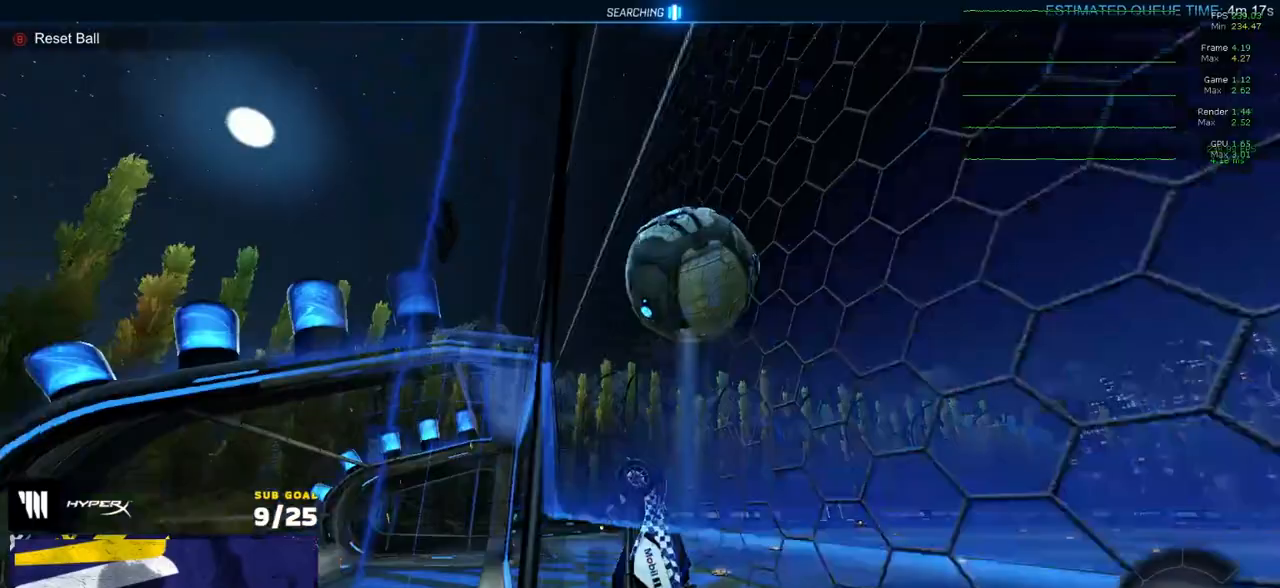
{"buttons": ["R2"], "left_stick": "center", "right_stick": "center", "events": []}
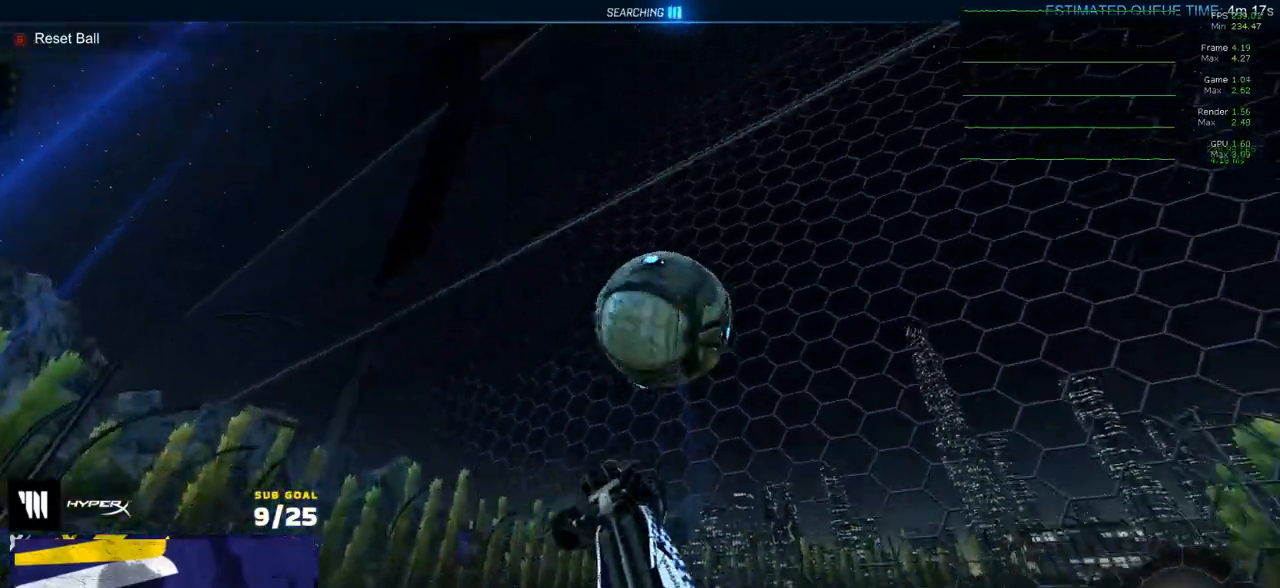
{"buttons": ["A", "R2"], "left_stick": "down", "right_stick": "center", "events": [[17, "left_stick", "up-left"], [67, "left_stick", "center"], [317, "left_stick", "left"], [400, "A", "down"], [417, "left_stick", "down-right"], [467, "left_stick", "down"]]}
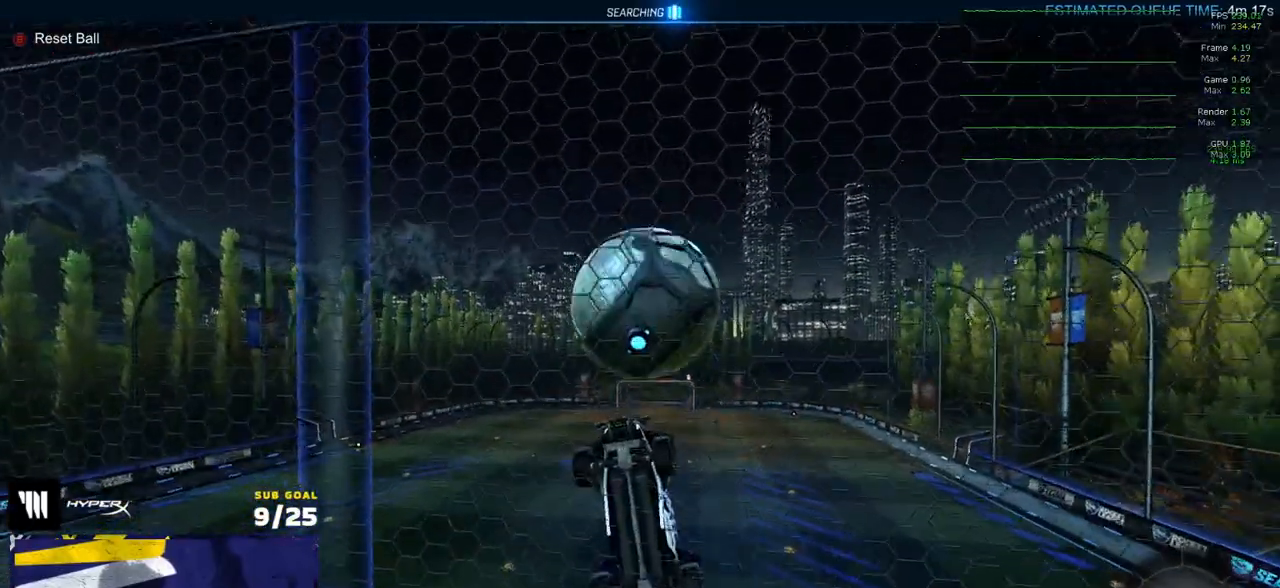
{"buttons": ["X", "R1"], "left_stick": "down-left", "right_stick": "center", "events": [[50, "A", "up"], [67, "R2", "up"], [83, "left_stick", "center"], [100, "A", "down"], [100, "R1", "down"], [250, "A", "up"], [267, "left_stick", "down-left"], [333, "X", "down"], [367, "left_stick", "up-right"], [500, "left_stick", "down-left"]]}
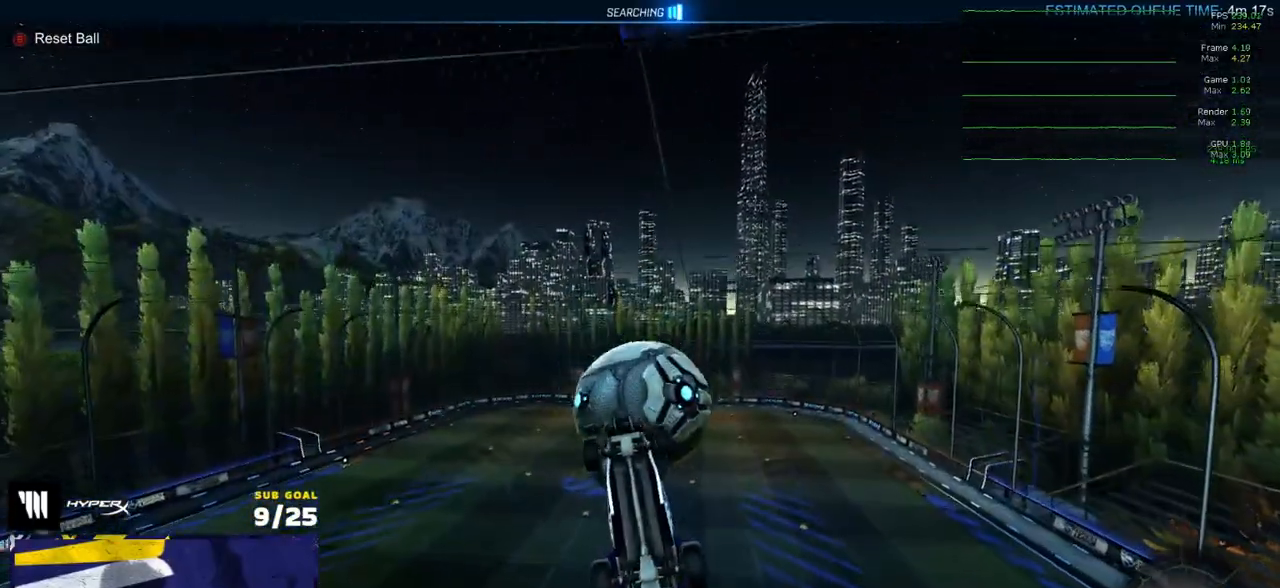
{"buttons": [], "left_stick": "center", "right_stick": "center", "events": [[167, "left_stick", "center"], [283, "left_stick", "down"], [350, "left_stick", "center"], [467, "X", "up"], [483, "R1", "up"]]}
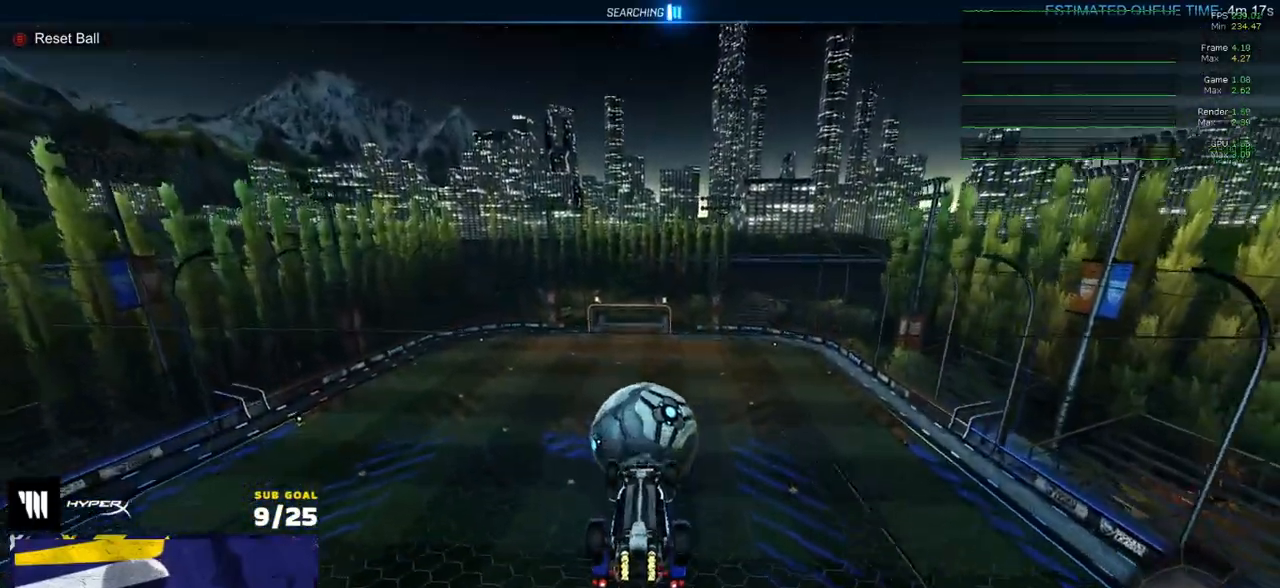
{"buttons": ["R1"], "left_stick": "up-left", "right_stick": "center", "events": [[233, "L3", "down"], [233, "left_stick", "left"], [367, "left_stick", "up-left"], [450, "R1", "down"], [500, "L3", "up"]]}
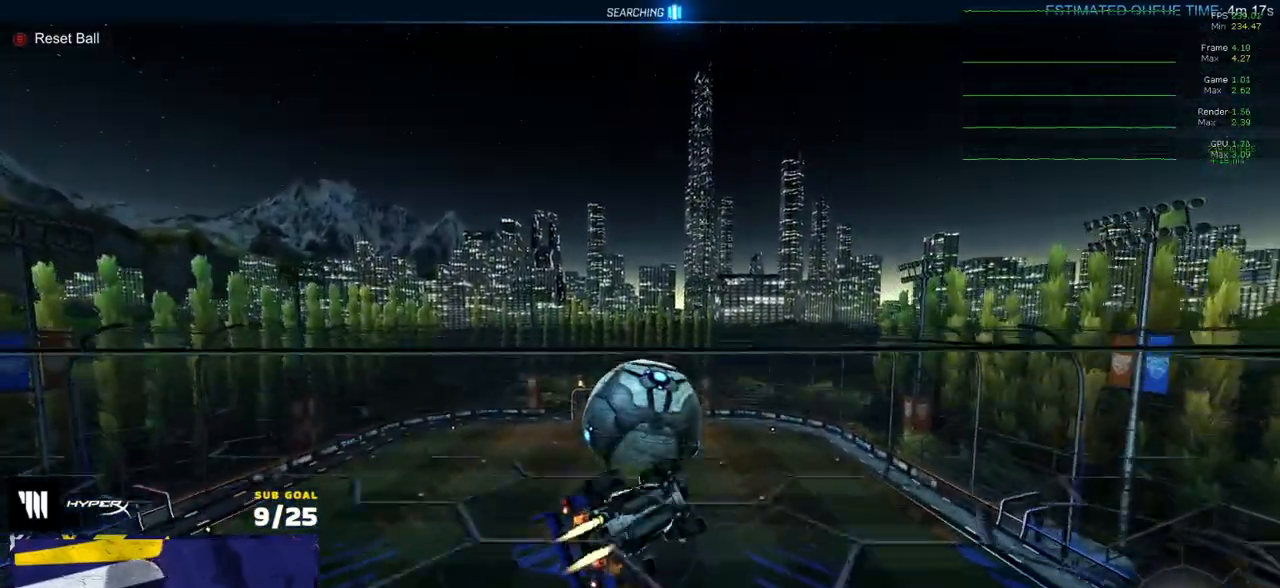
{"buttons": [], "left_stick": "down", "right_stick": "center", "events": [[83, "R1", "up"], [200, "left_stick", "center"], [483, "left_stick", "down"]]}